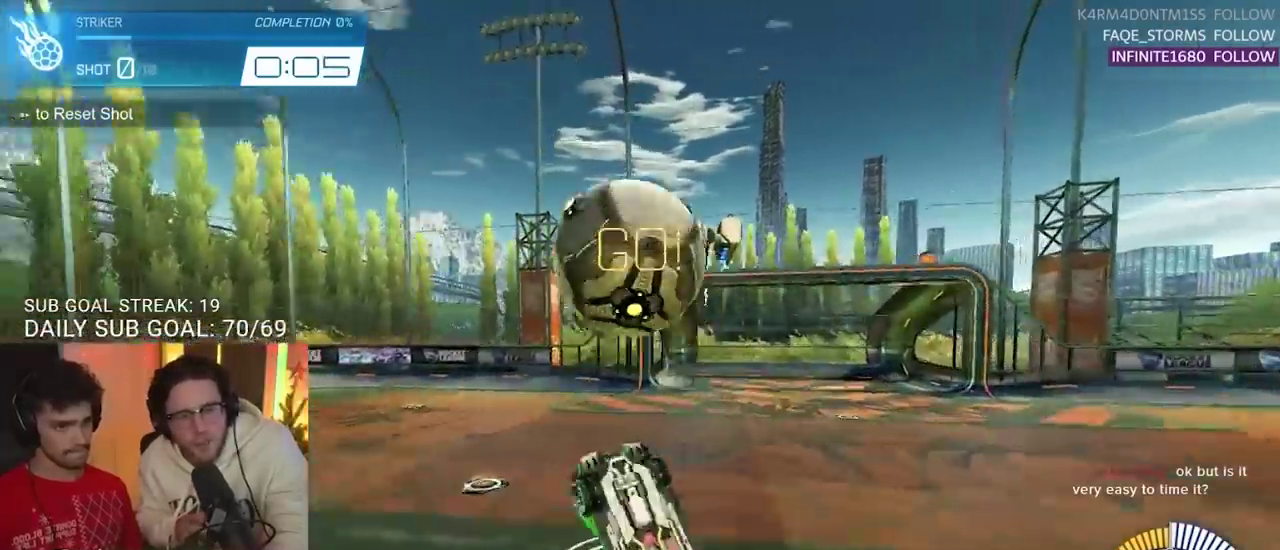
Gameplay with a controller (PlayStation layout); each line is a JSON object with the inputs held at the frame after it. "events" lists button and stick changes between this image and that frame as [ms after this image, input, new state], when the widget could be followed in between.
{"buttons": [], "left_stick": "center", "right_stick": "center", "events": []}
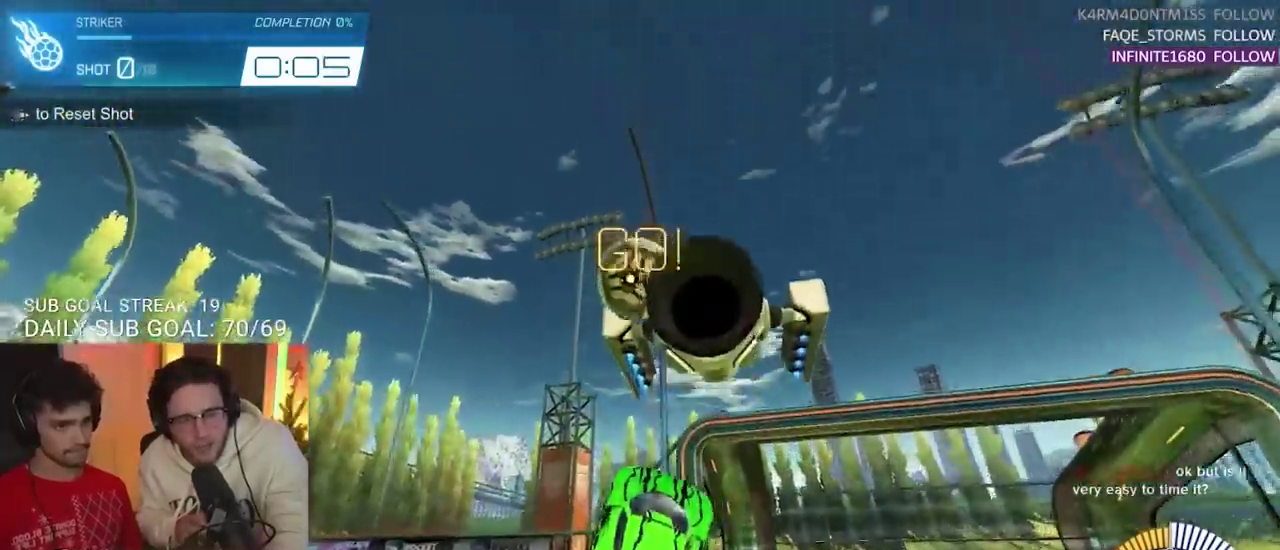
{"buttons": [], "left_stick": "center", "right_stick": "center", "events": []}
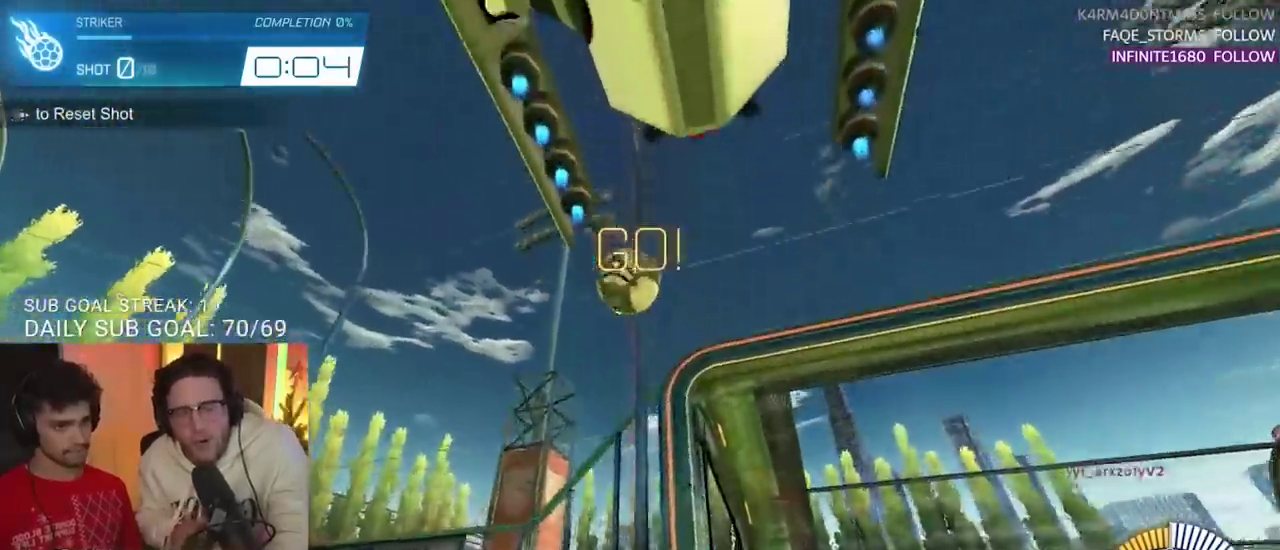
{"buttons": [], "left_stick": "center", "right_stick": "center", "events": [[83, "L2", "down"], [333, "L2", "up"]]}
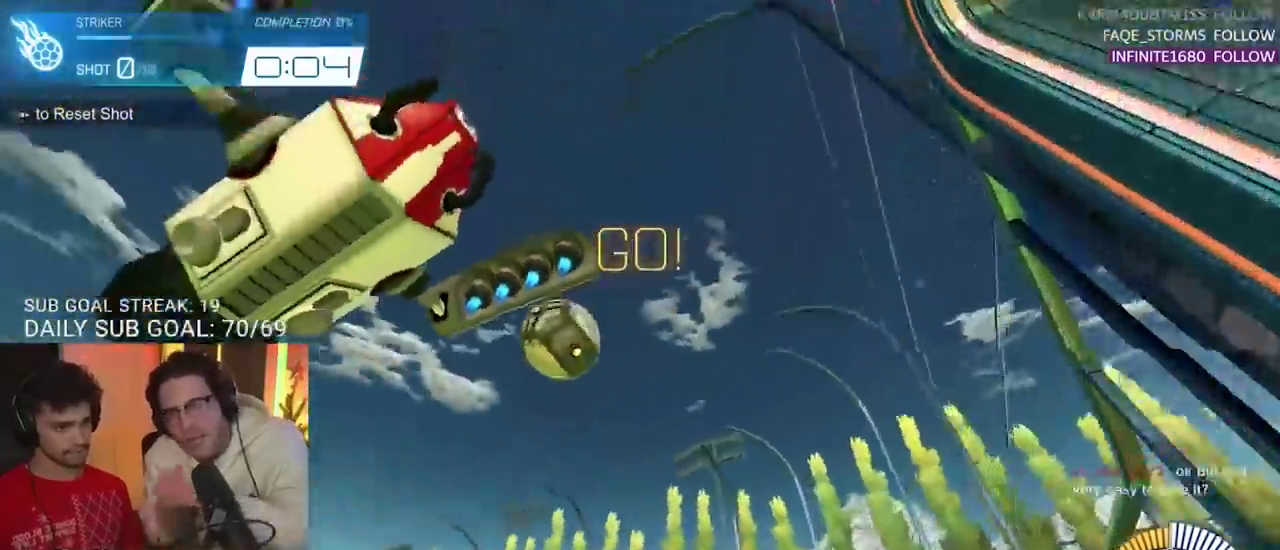
{"buttons": ["R2"], "left_stick": "center", "right_stick": "center", "events": [[133, "DPAD_RIGHT", "down"], [283, "DPAD_RIGHT", "up"], [433, "R2", "down"]]}
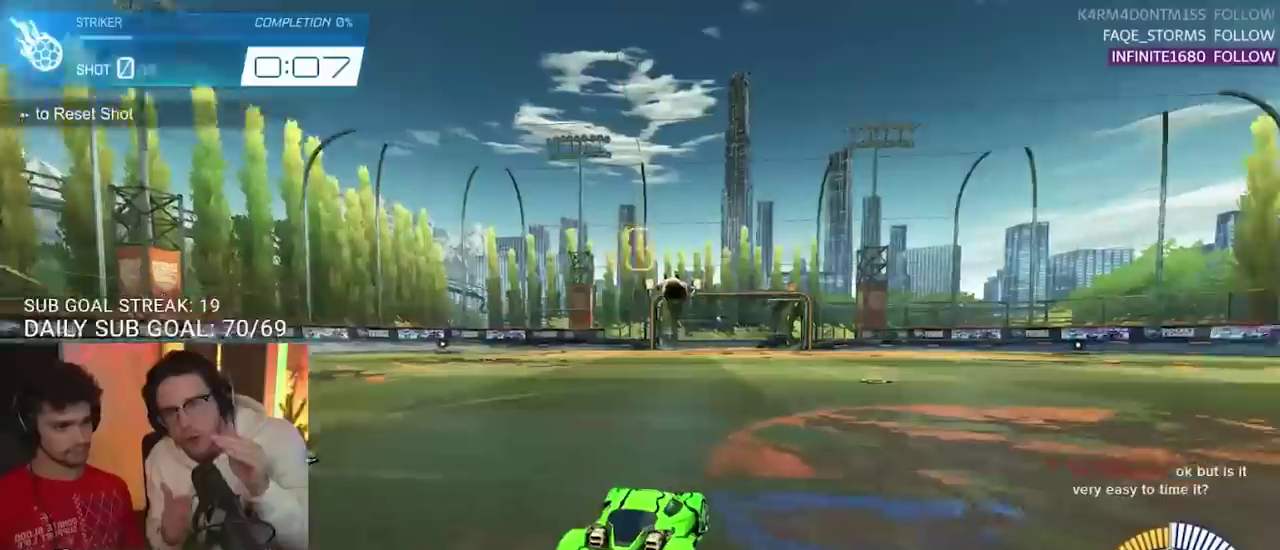
{"buttons": [], "left_stick": "center", "right_stick": "center", "events": [[133, "R2", "up"], [233, "left_stick", "left"], [300, "R2", "down"], [350, "left_stick", "center"], [483, "R2", "up"]]}
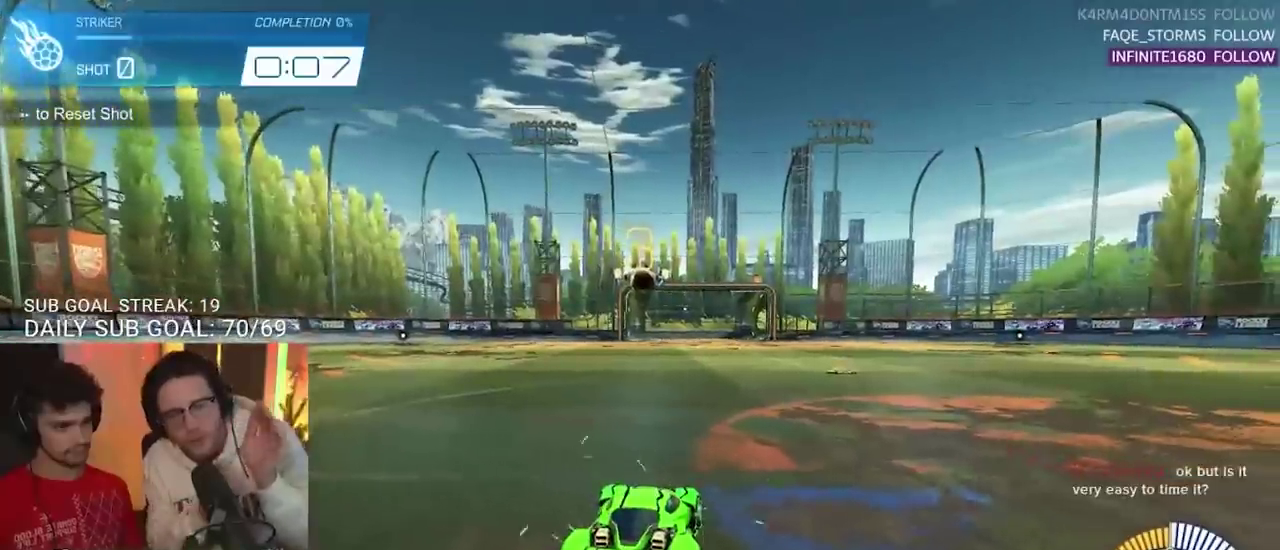
{"buttons": ["R2"], "left_stick": "center", "right_stick": "center", "events": [[100, "left_stick", "left"], [150, "R2", "down"], [200, "left_stick", "center"], [317, "R2", "up"], [433, "R2", "down"]]}
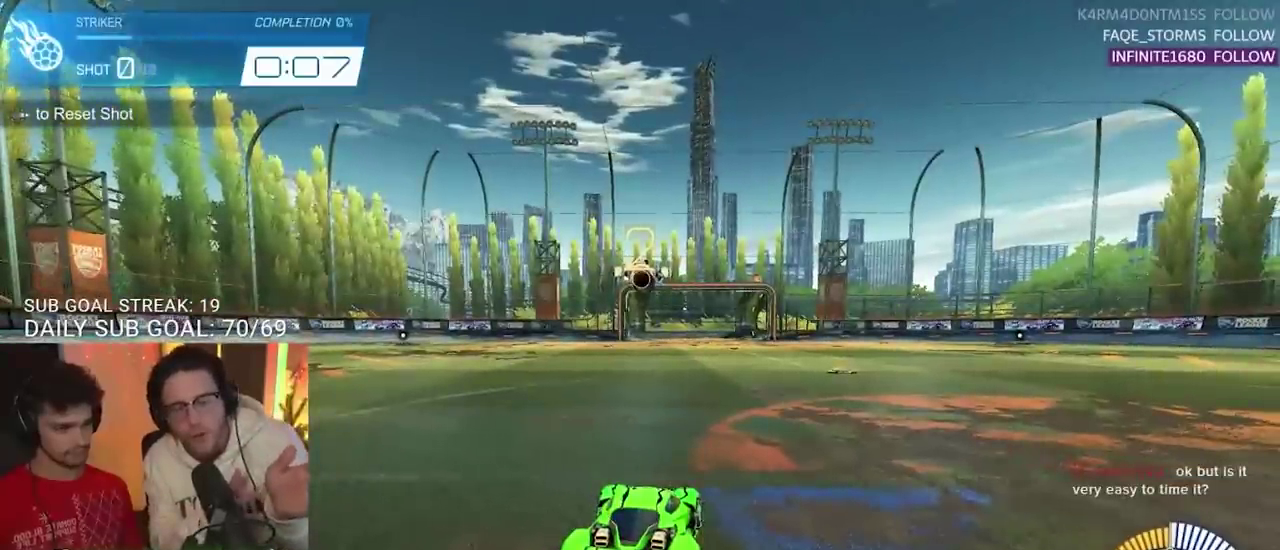
{"buttons": [], "left_stick": "center", "right_stick": "center", "events": [[17, "CIRCLE", "down"], [83, "left_stick", "left"], [167, "CIRCLE", "up"], [200, "R2", "up"], [200, "left_stick", "center"], [283, "R2", "down"], [350, "CIRCLE", "down"], [433, "CIRCLE", "up"], [483, "R2", "up"]]}
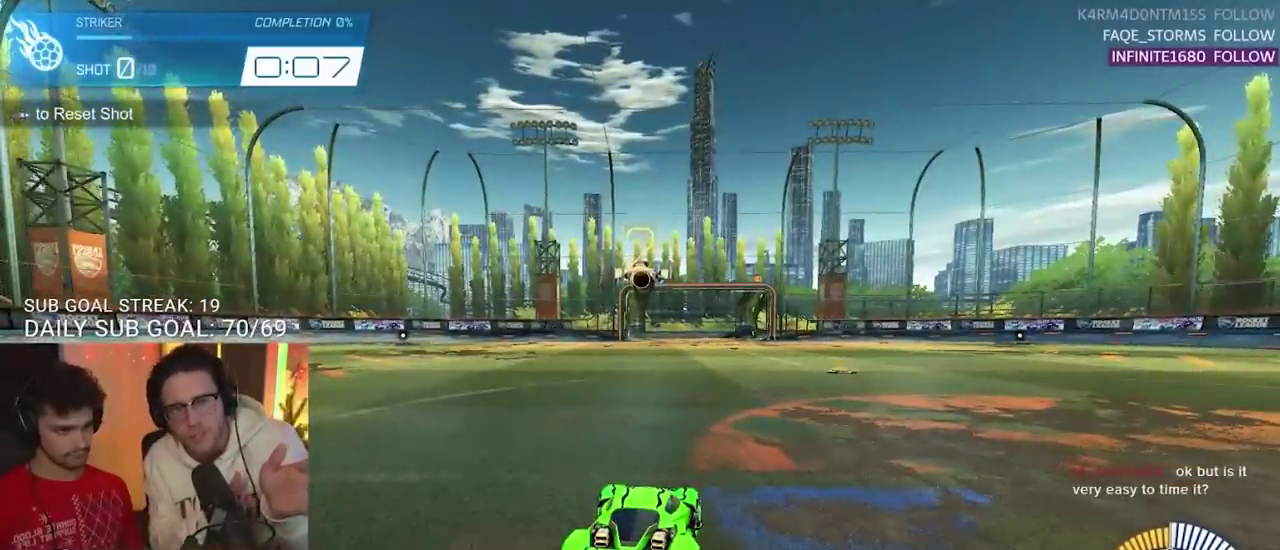
{"buttons": ["R2"], "left_stick": "center", "right_stick": "center", "events": [[50, "R2", "down"], [117, "CIRCLE", "down"], [233, "CIRCLE", "up"], [350, "CIRCLE", "down"], [467, "CIRCLE", "up"]]}
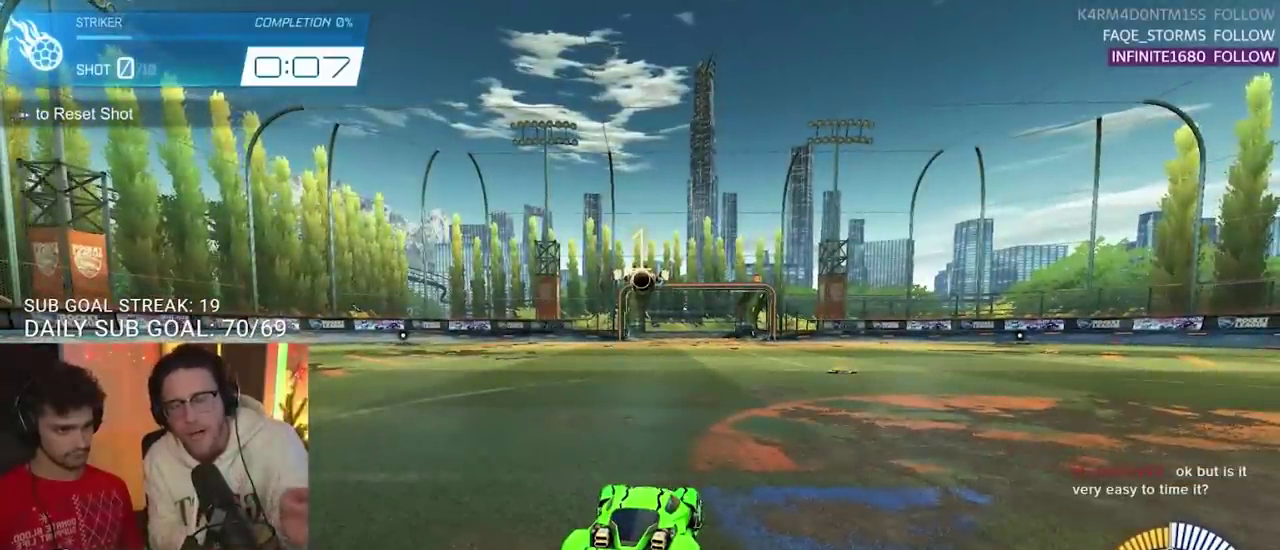
{"buttons": ["CIRCLE", "R2"], "left_stick": "center", "right_stick": "center", "events": [[117, "CIRCLE", "down"], [217, "CIRCLE", "up"], [333, "CIRCLE", "down"]]}
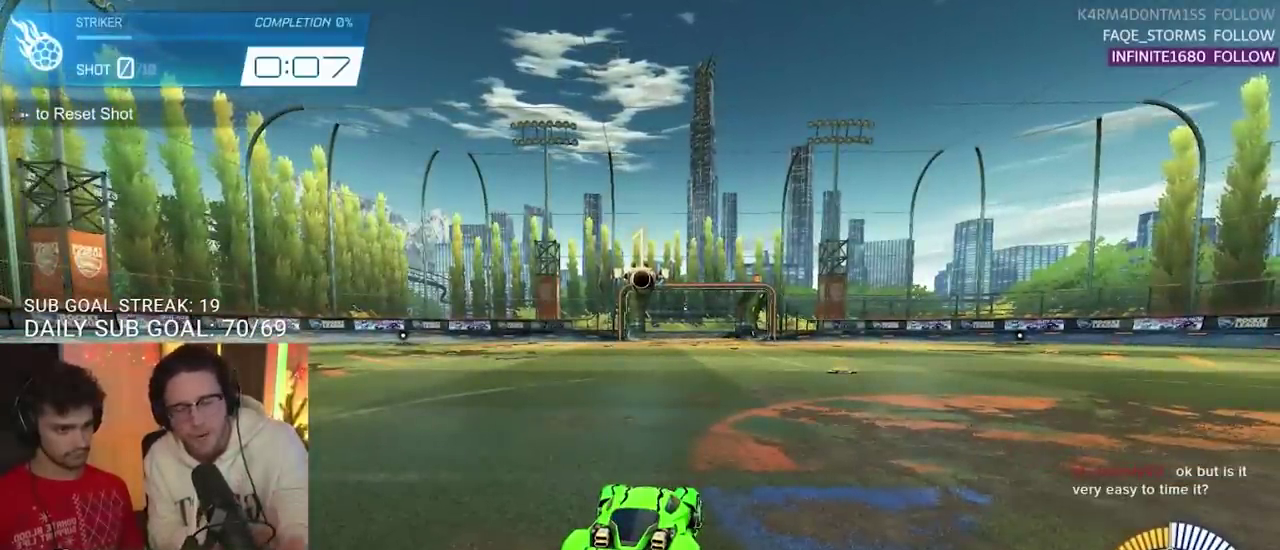
{"buttons": ["CIRCLE", "R2"], "left_stick": "center", "right_stick": "center", "events": []}
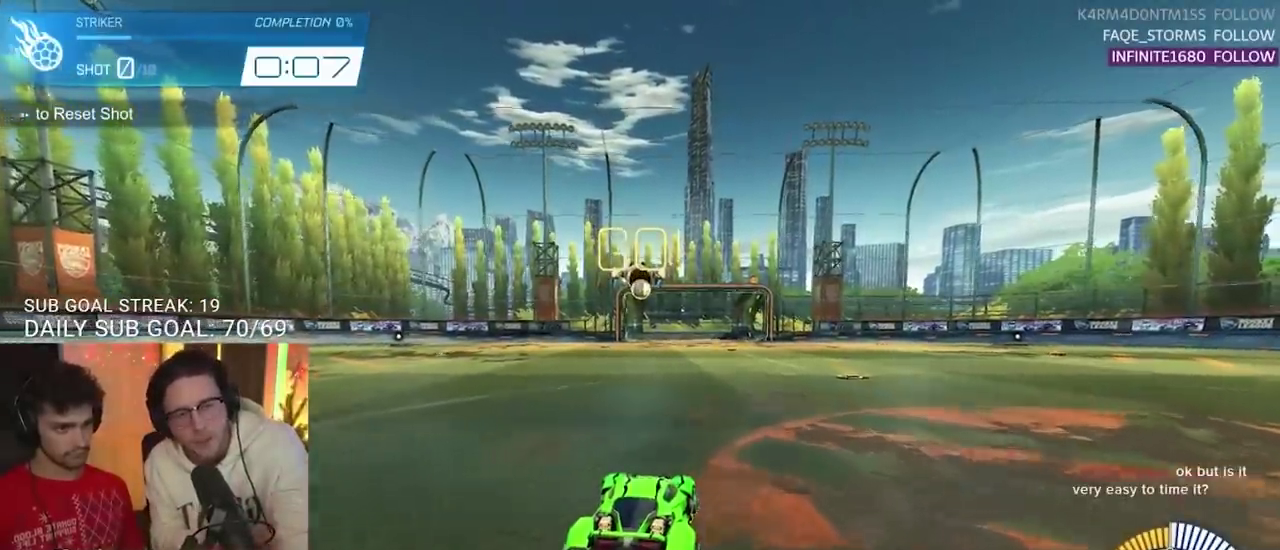
{"buttons": ["CIRCLE", "R2"], "left_stick": "center", "right_stick": "center", "events": [[233, "left_stick", "left"], [350, "left_stick", "center"]]}
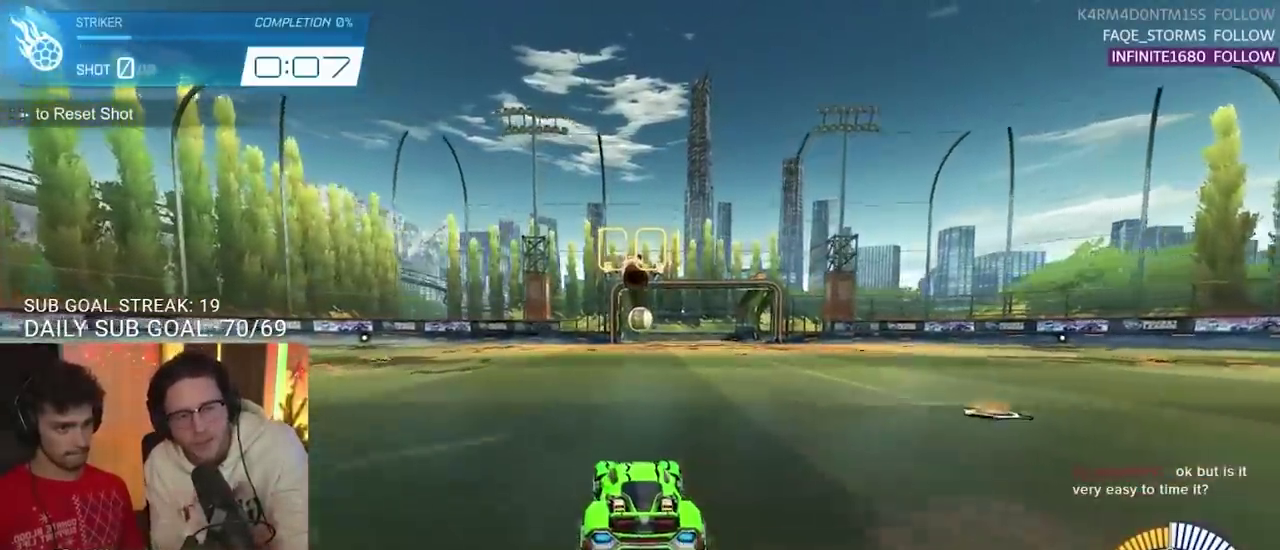
{"buttons": ["R2"], "left_stick": "left", "right_stick": "center", "events": [[33, "CIRCLE", "up"], [183, "left_stick", "right"], [300, "left_stick", "center"], [483, "left_stick", "left"]]}
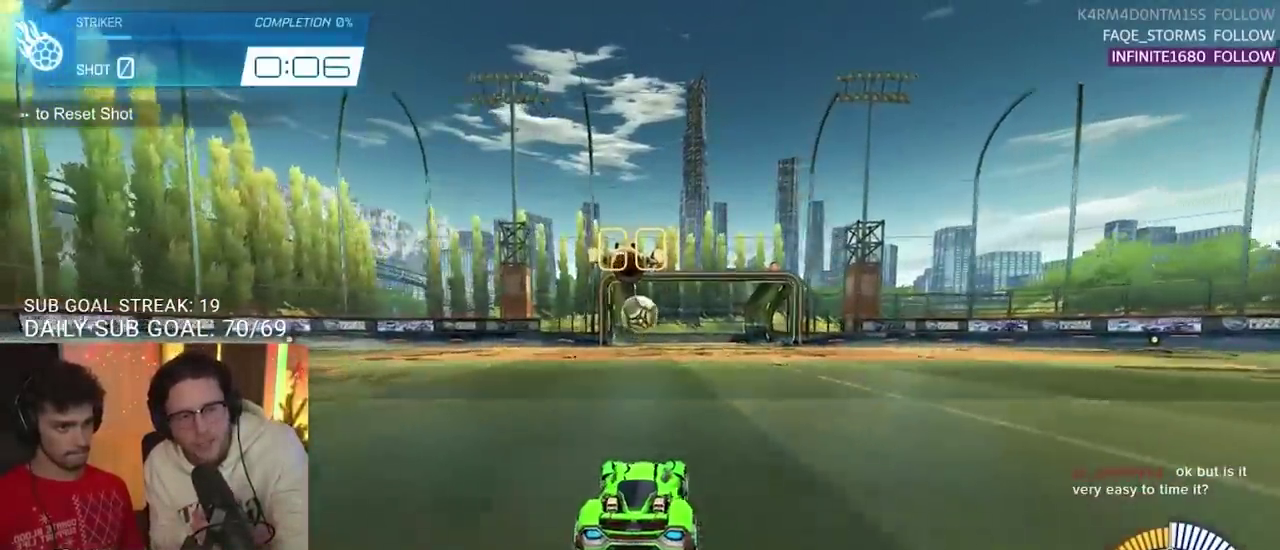
{"buttons": ["CROSS"], "left_stick": "down-right", "right_stick": "center", "events": [[83, "left_stick", "center"], [283, "left_stick", "down-right"], [333, "CROSS", "down"], [333, "R2", "up"]]}
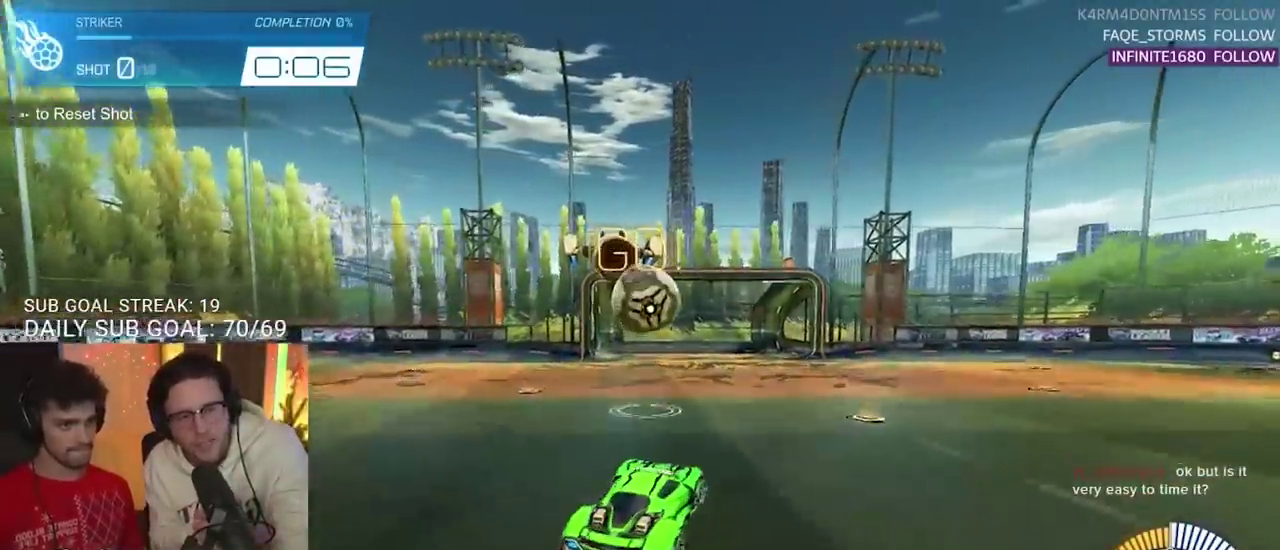
{"buttons": [], "left_stick": "center", "right_stick": "center", "events": [[33, "left_stick", "center"], [83, "CROSS", "up"], [167, "left_stick", "up-left"], [200, "R2", "down"], [217, "CIRCLE", "down"], [267, "left_stick", "up"], [383, "CIRCLE", "up"], [500, "R2", "up"], [500, "left_stick", "center"]]}
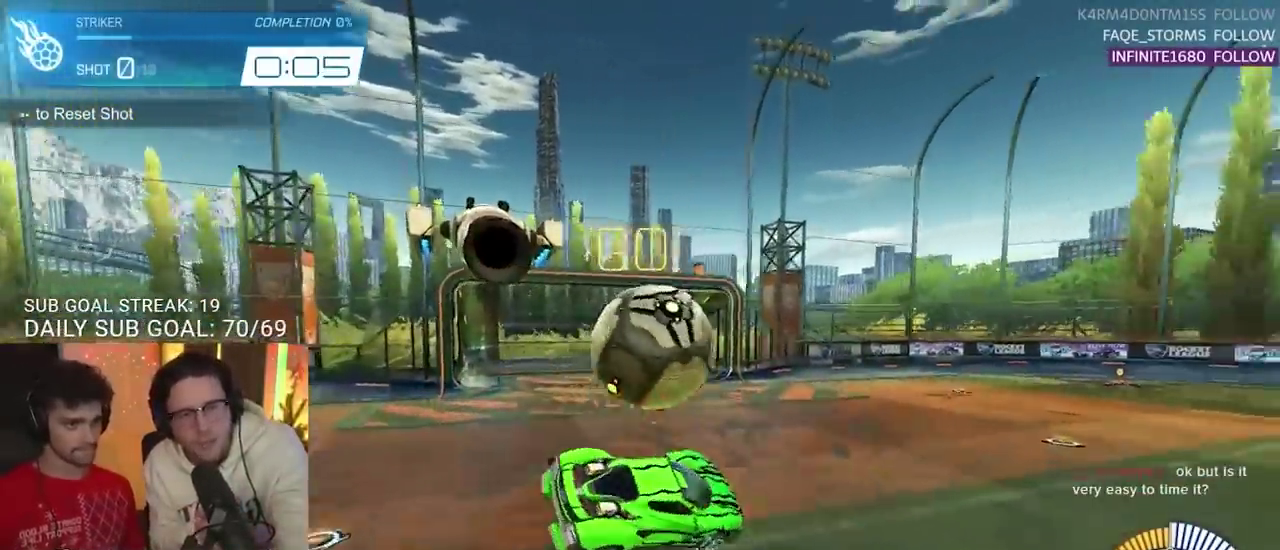
{"buttons": [], "left_stick": "center", "right_stick": "center", "events": []}
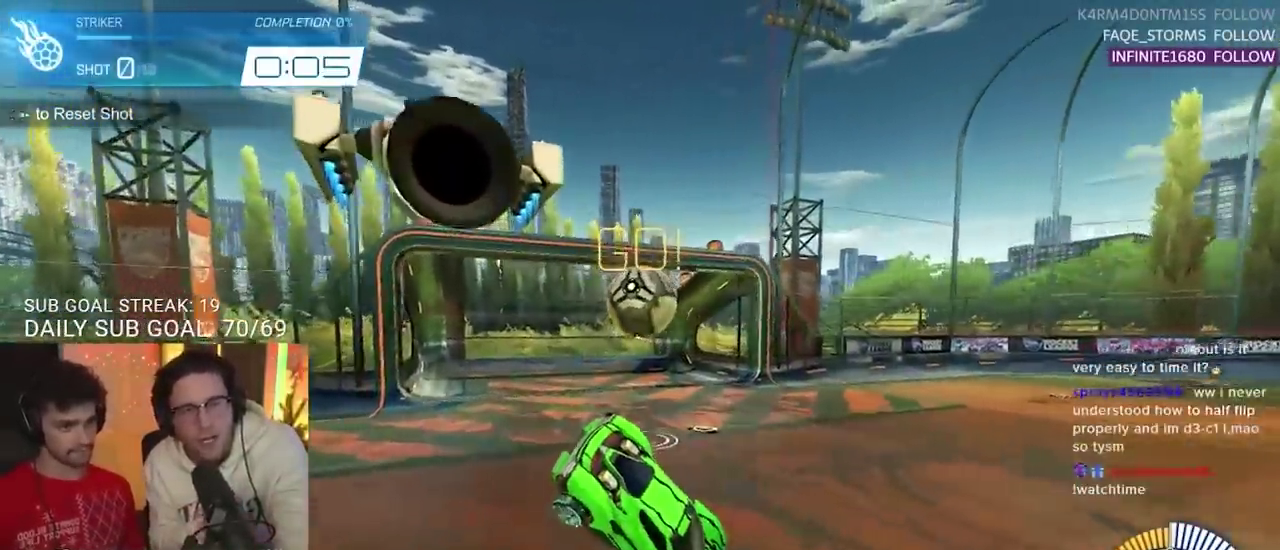
{"buttons": [], "left_stick": "center", "right_stick": "center", "events": []}
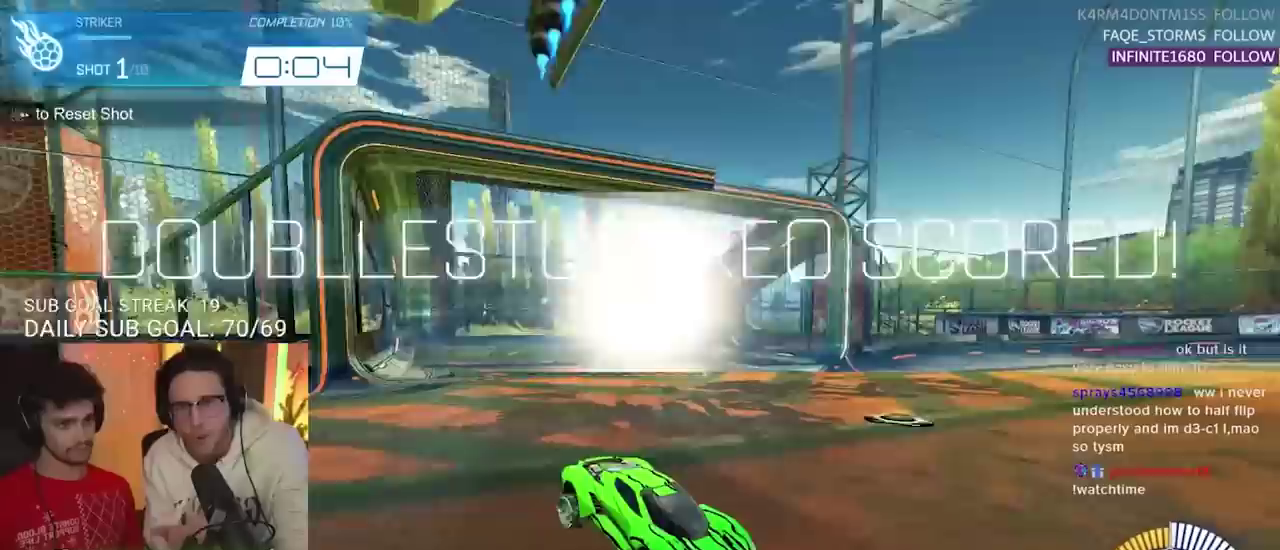
{"buttons": [], "left_stick": "center", "right_stick": "center", "events": []}
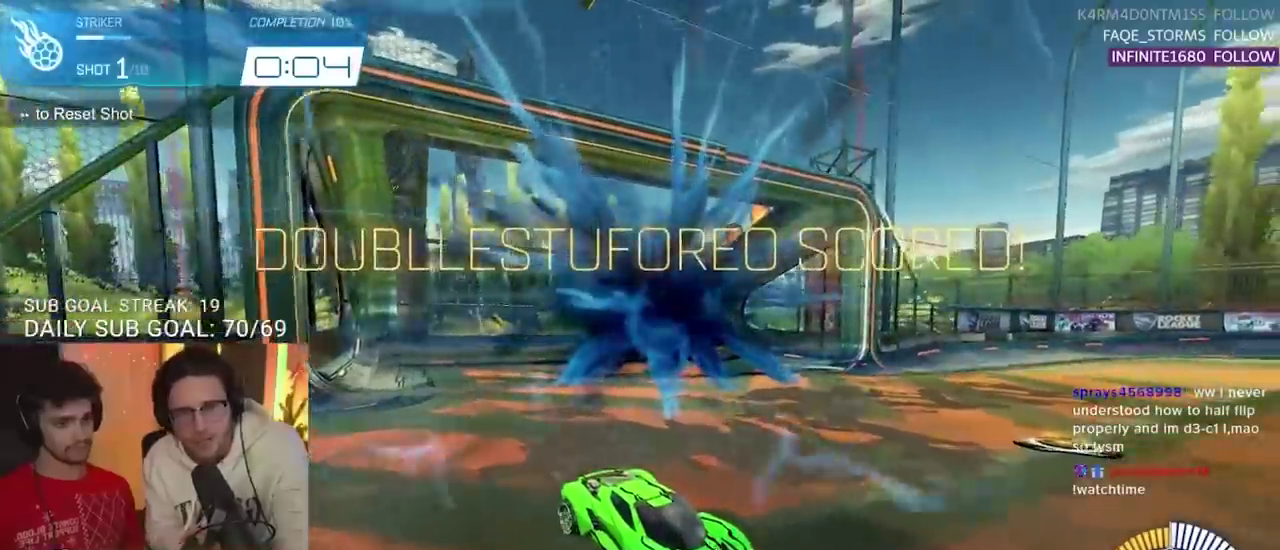
{"buttons": ["R2"], "left_stick": "center", "right_stick": "center", "events": [[150, "DPAD_RIGHT", "down"], [267, "DPAD_RIGHT", "up"], [333, "CIRCLE", "down"], [333, "R2", "down"], [383, "CIRCLE", "up"]]}
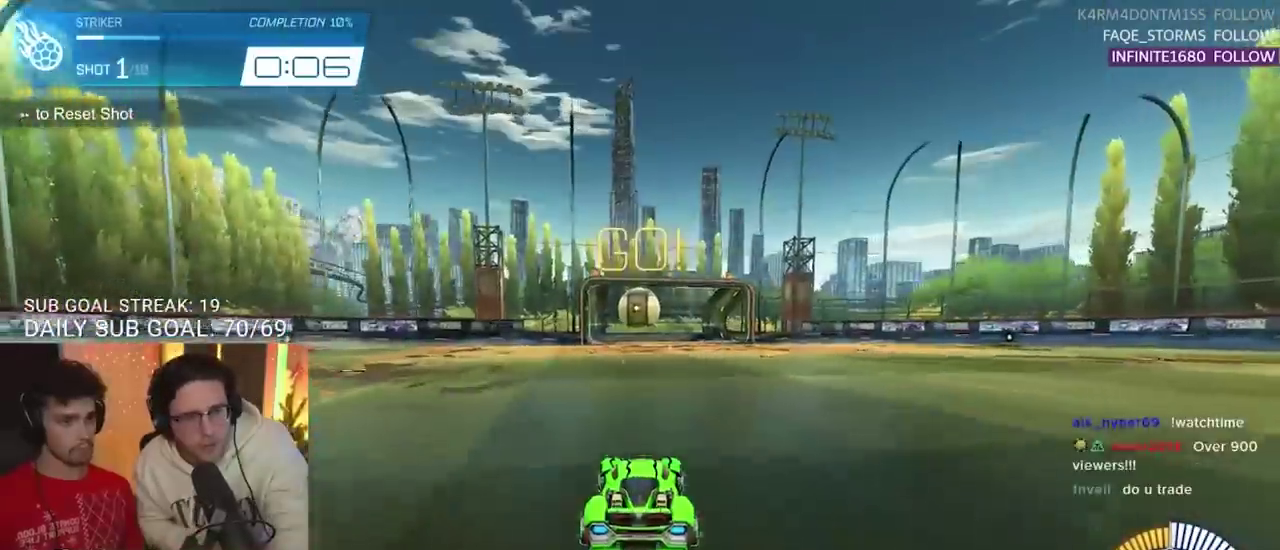
{"buttons": ["R2"], "left_stick": "center", "right_stick": "center", "events": [[67, "CROSS", "down"], [83, "left_stick", "down"], [183, "left_stick", "center"], [217, "CROSS", "up"]]}
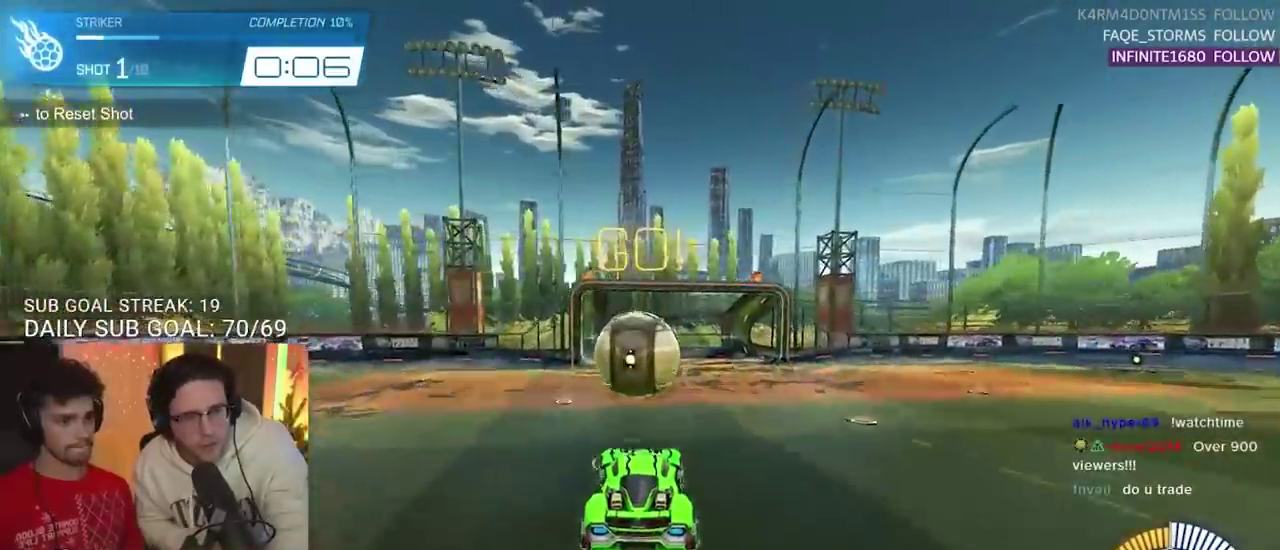
{"buttons": [], "left_stick": "center", "right_stick": "center", "events": [[83, "left_stick", "up"], [133, "CROSS", "down"], [283, "CROSS", "up"], [467, "left_stick", "center"], [483, "R2", "up"]]}
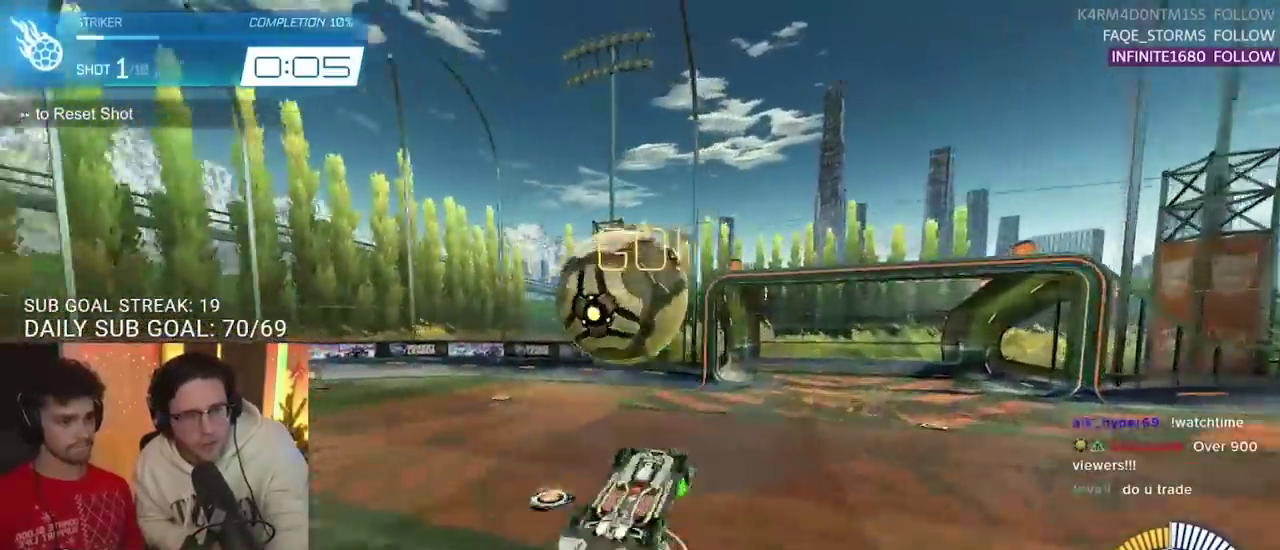
{"buttons": [], "left_stick": "center", "right_stick": "center", "events": []}
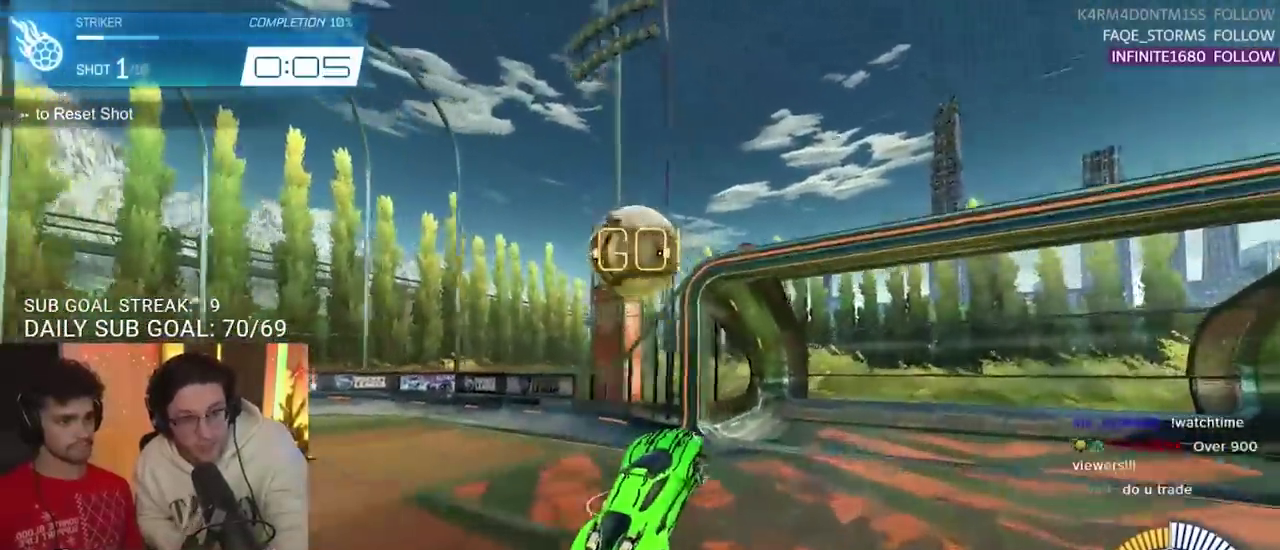
{"buttons": [], "left_stick": "center", "right_stick": "center", "events": []}
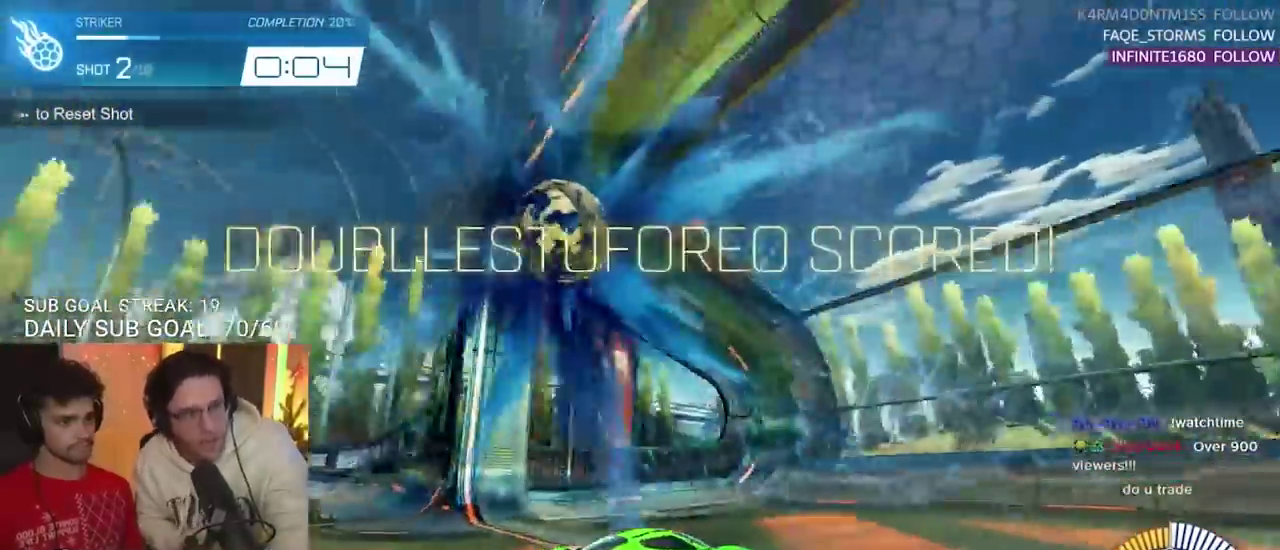
{"buttons": [], "left_stick": "center", "right_stick": "center", "events": []}